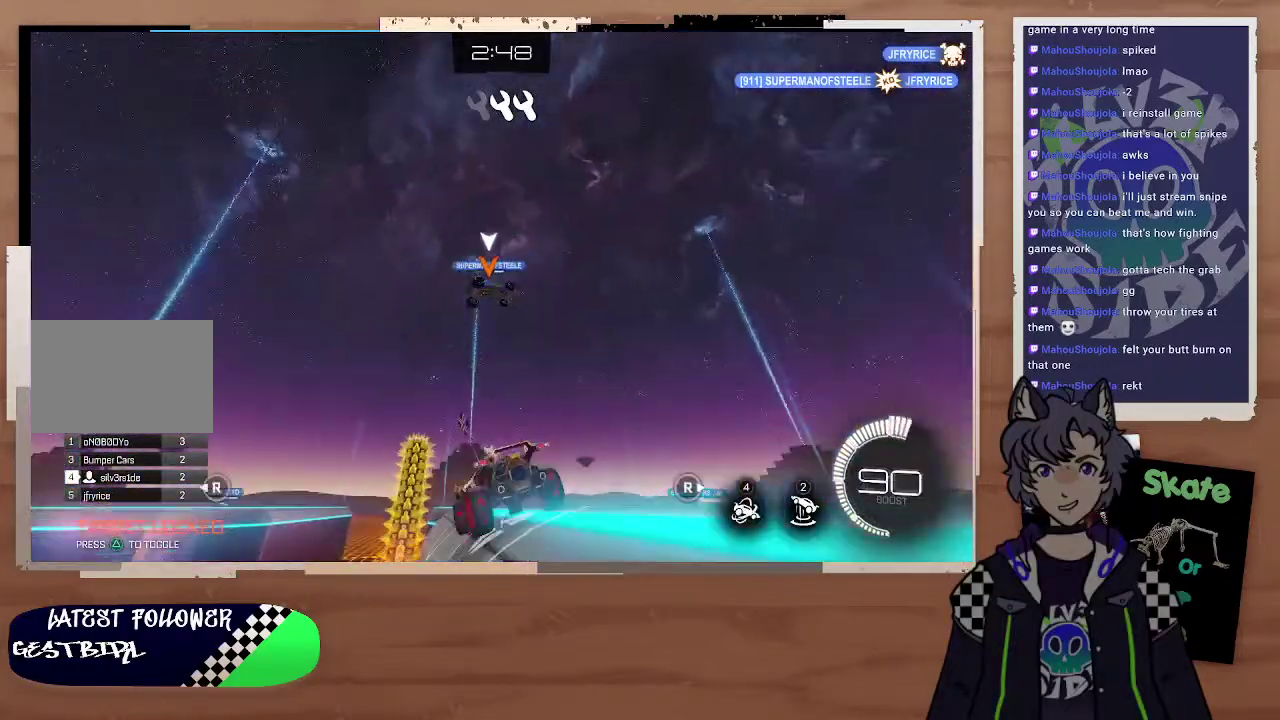
Gameplay with a controller (PlayStation layout); each line is a JSON object with the inputs held at the frame after it. "events" lists button and stick changes between this image and that frame as [ms after this image, input, new state], when the widget could be followed in between. Not read: L1.
{"buttons": [], "left_stick": "down-right", "right_stick": "center", "events": [[433, "R2", "up"], [500, "left_stick", "down-right"]]}
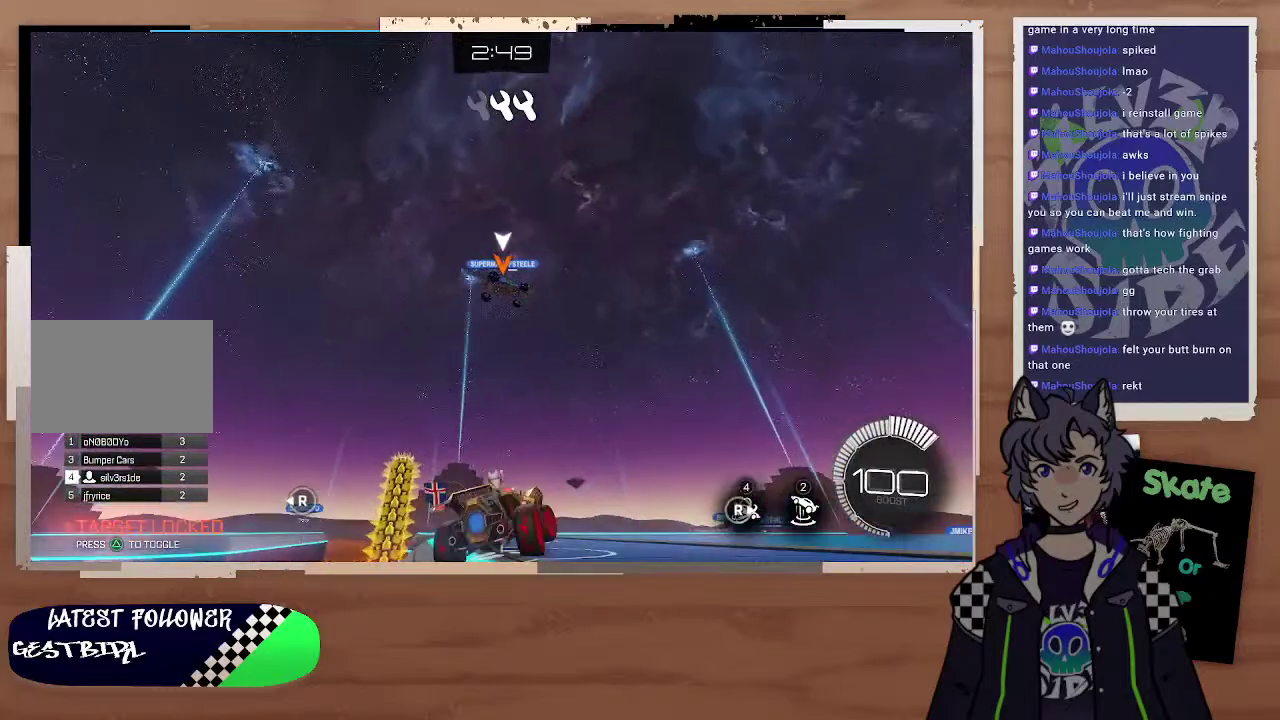
{"buttons": ["L2"], "left_stick": "up-left", "right_stick": "center", "events": [[267, "left_stick", "center"], [367, "CROSS", "down"], [367, "left_stick", "up-left"], [467, "CROSS", "up"], [467, "L2", "down"]]}
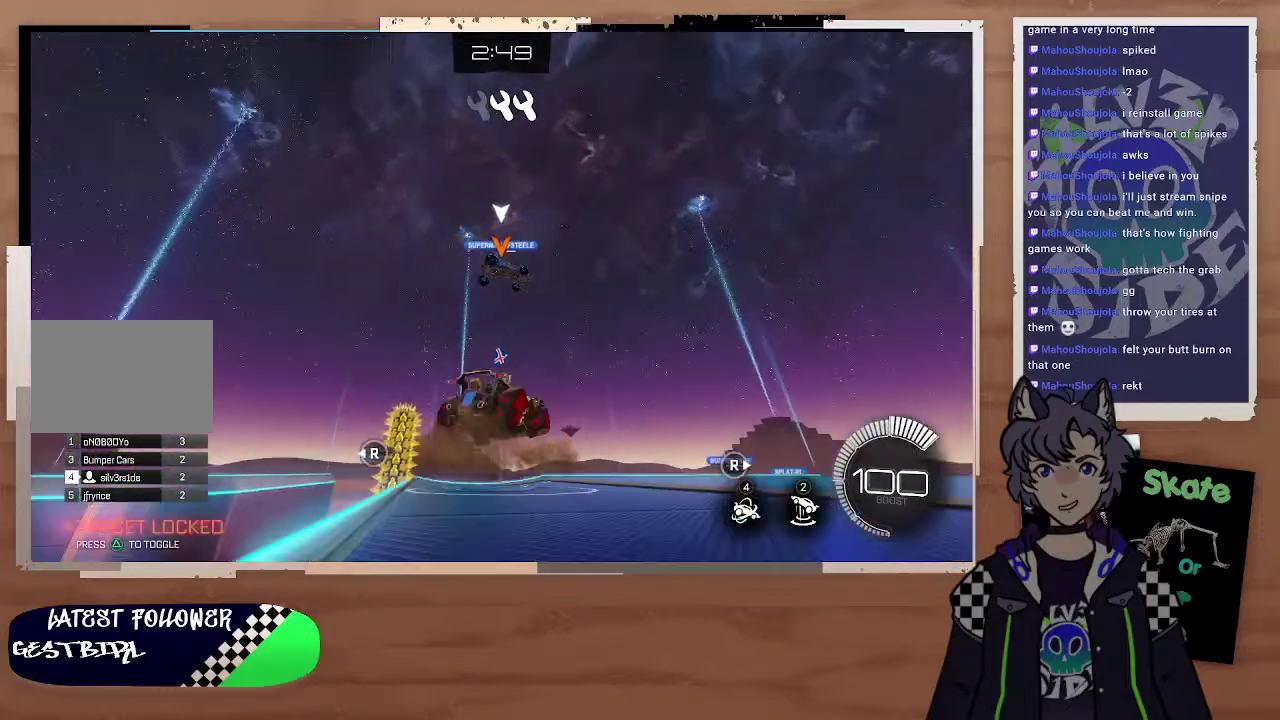
{"buttons": [], "left_stick": "center", "right_stick": "center", "events": [[67, "CROSS", "down"], [67, "L3", "down"], [167, "L3", "up"], [267, "CROSS", "up"], [267, "left_stick", "center"], [367, "L2", "up"]]}
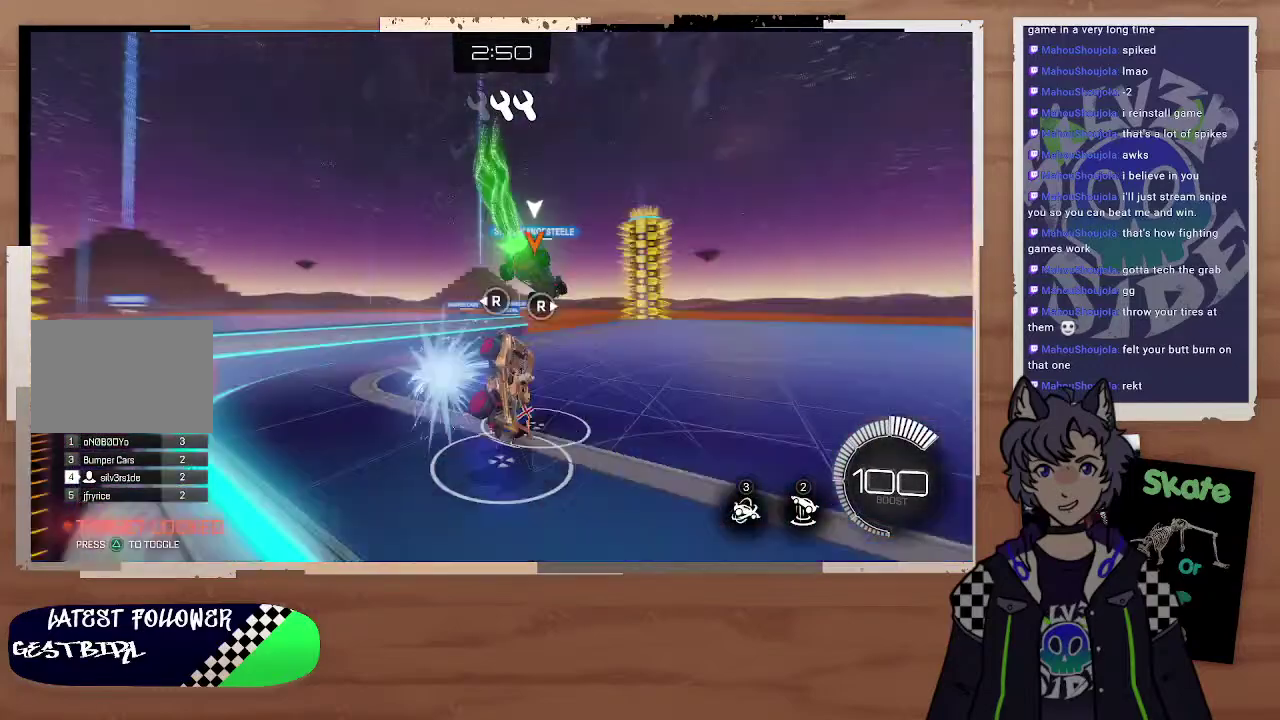
{"buttons": ["R2"], "left_stick": "right", "right_stick": "center", "events": [[167, "left_stick", "right"], [267, "R2", "down"], [367, "left_stick", "center"], [467, "left_stick", "right"]]}
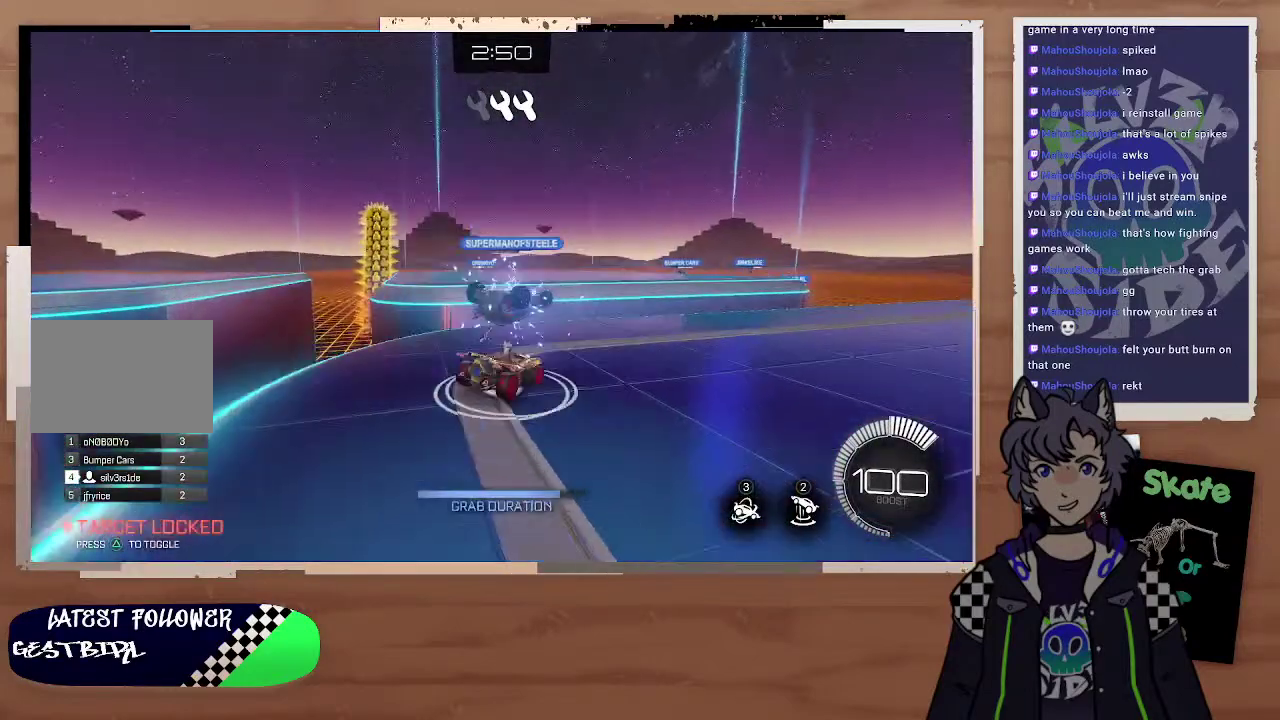
{"buttons": ["CIRCLE", "R2"], "left_stick": "center", "right_stick": "center", "events": [[67, "left_stick", "down-right"], [167, "CIRCLE", "down"], [167, "left_stick", "up-right"], [267, "left_stick", "center"]]}
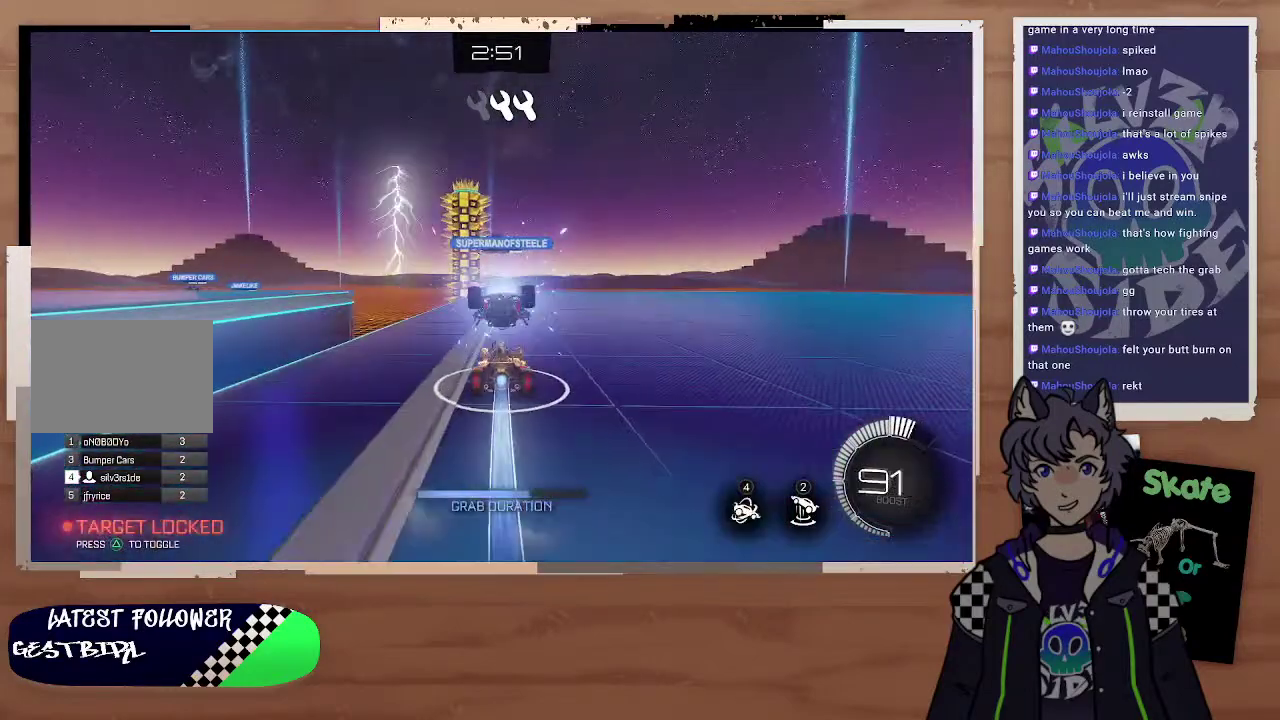
{"buttons": ["CIRCLE", "R2"], "left_stick": "center", "right_stick": "center", "events": []}
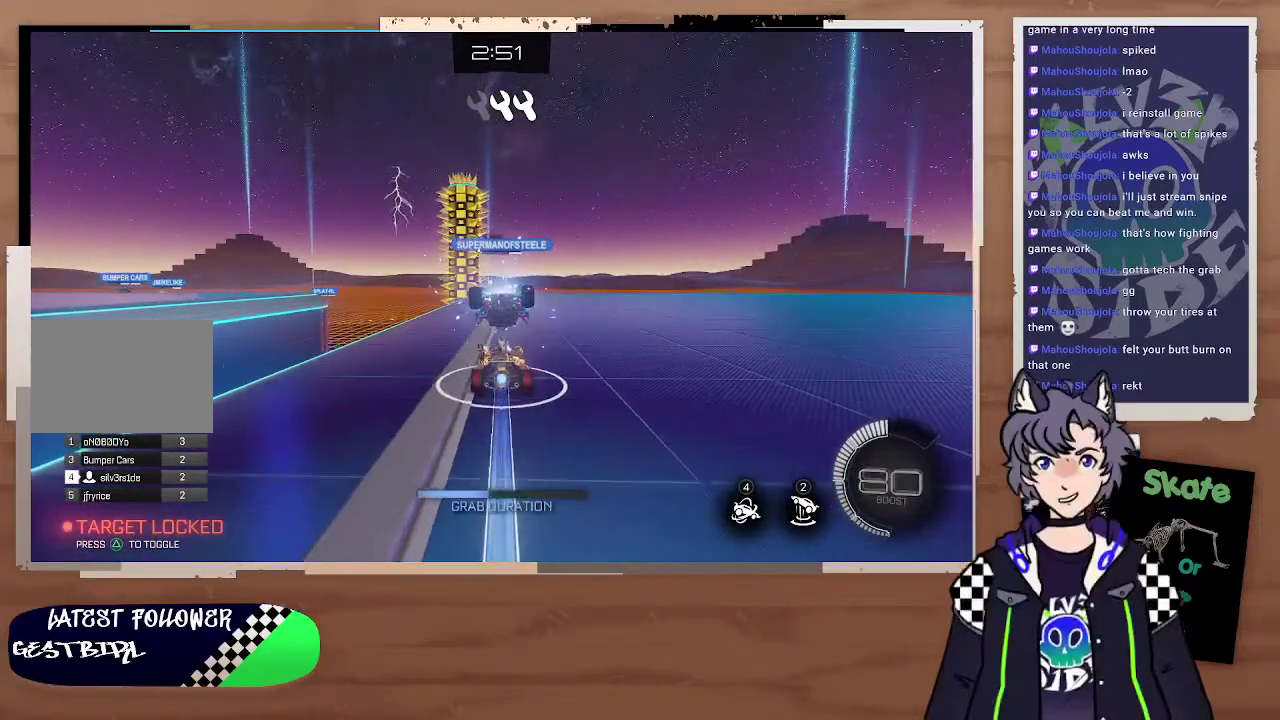
{"buttons": ["R2"], "left_stick": "center", "right_stick": "center", "events": [[167, "CROSS", "down"], [167, "left_stick", "up"], [267, "L3", "down"], [367, "CROSS", "up"], [367, "L3", "up"], [467, "CIRCLE", "up"], [467, "left_stick", "center"]]}
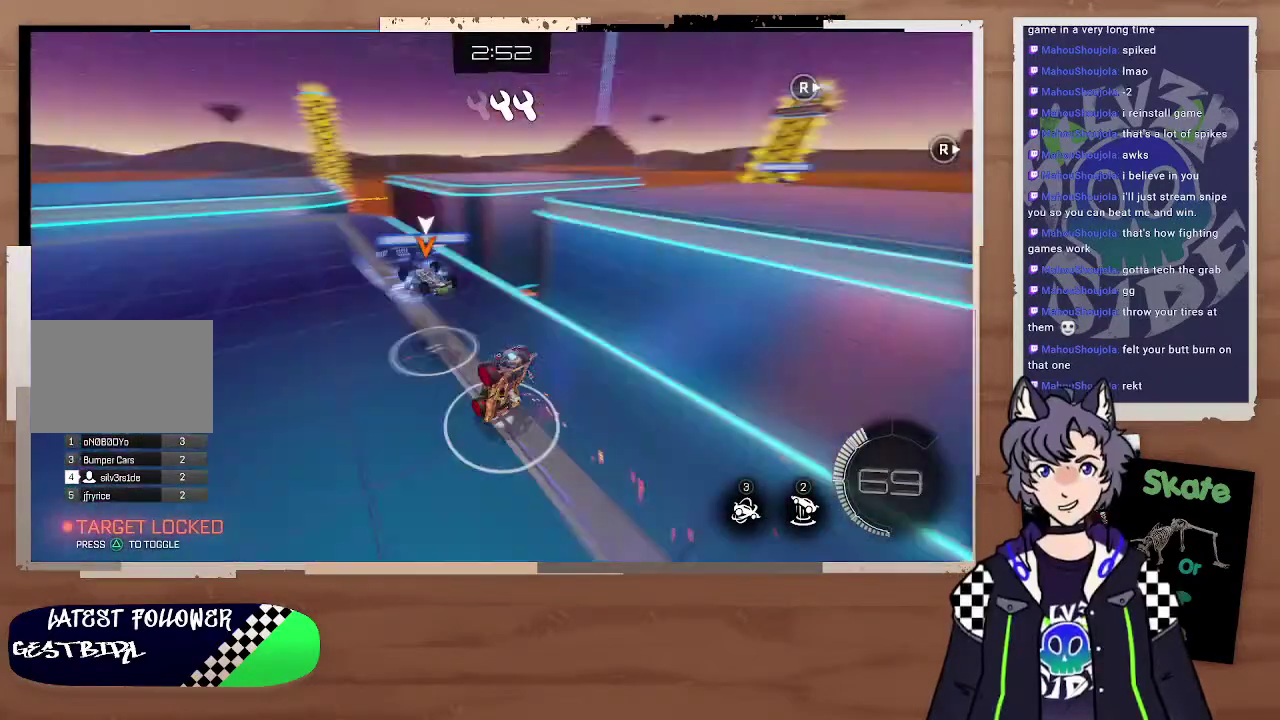
{"buttons": [], "left_stick": "right", "right_stick": "center", "events": [[267, "left_stick", "right"], [467, "R2", "up"]]}
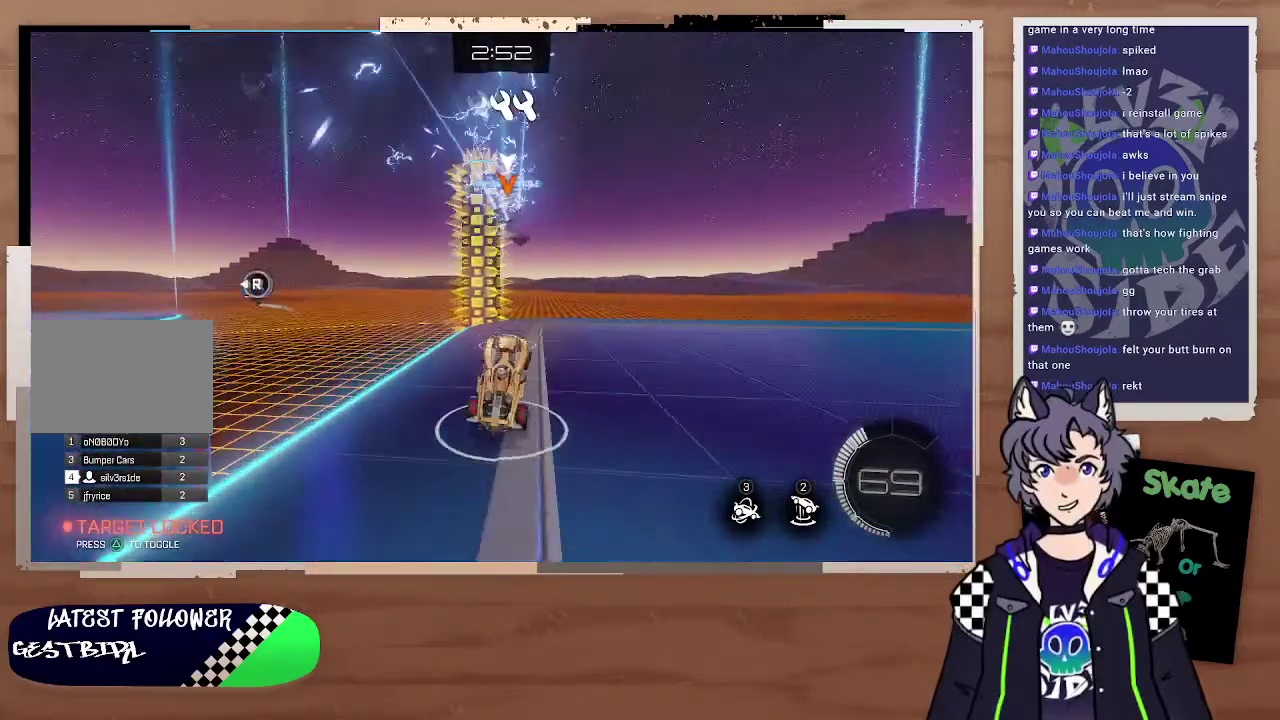
{"buttons": ["R2"], "left_stick": "right", "right_stick": "center", "events": [[167, "R2", "down"]]}
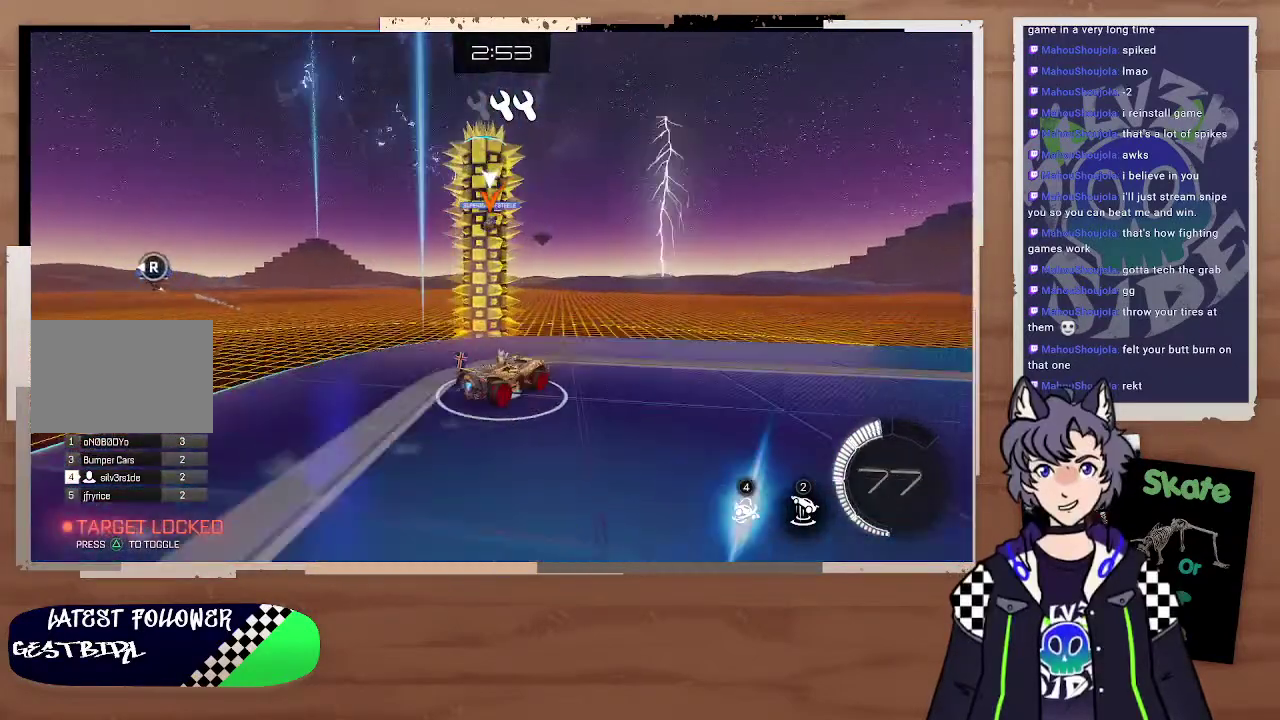
{"buttons": ["R2"], "left_stick": "right", "right_stick": "center", "events": [[267, "left_stick", "up-left"], [367, "left_stick", "right"]]}
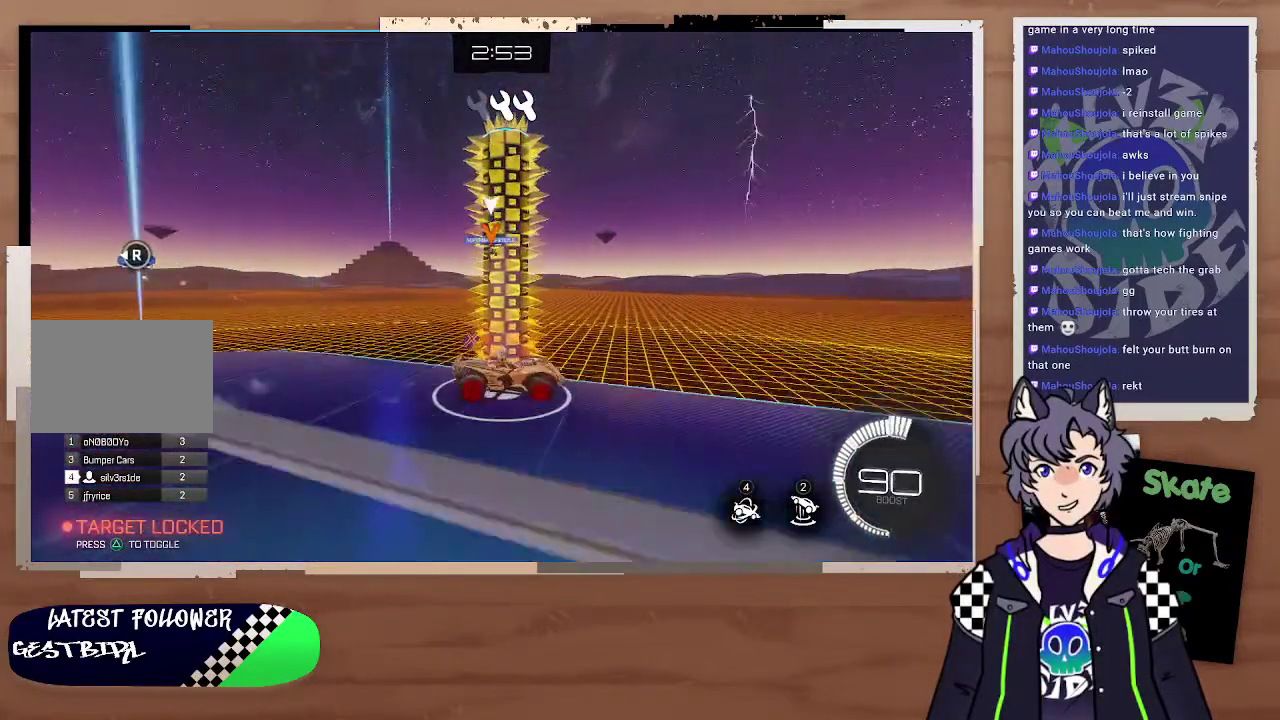
{"buttons": ["R2"], "left_stick": "right", "right_stick": "center"}
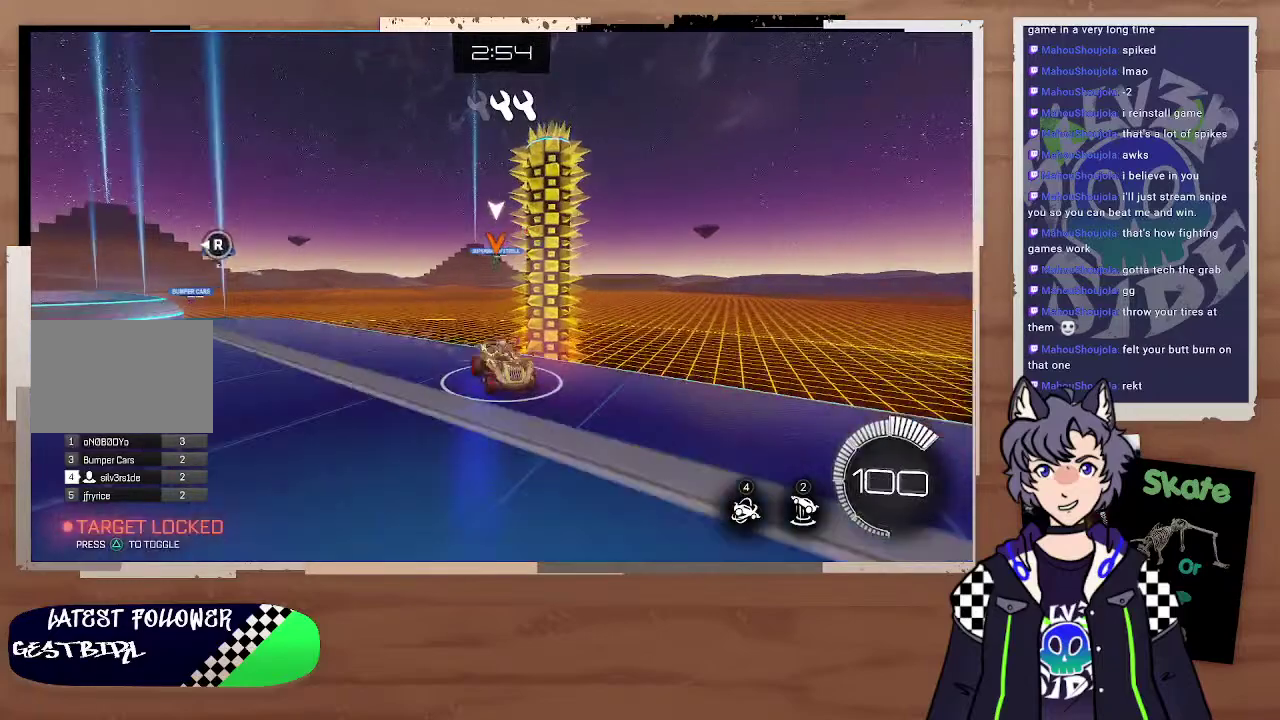
{"buttons": ["R2"], "left_stick": "center", "right_stick": "center", "events": [[67, "left_stick", "center"], [367, "left_stick", "left"], [467, "left_stick", "center"]]}
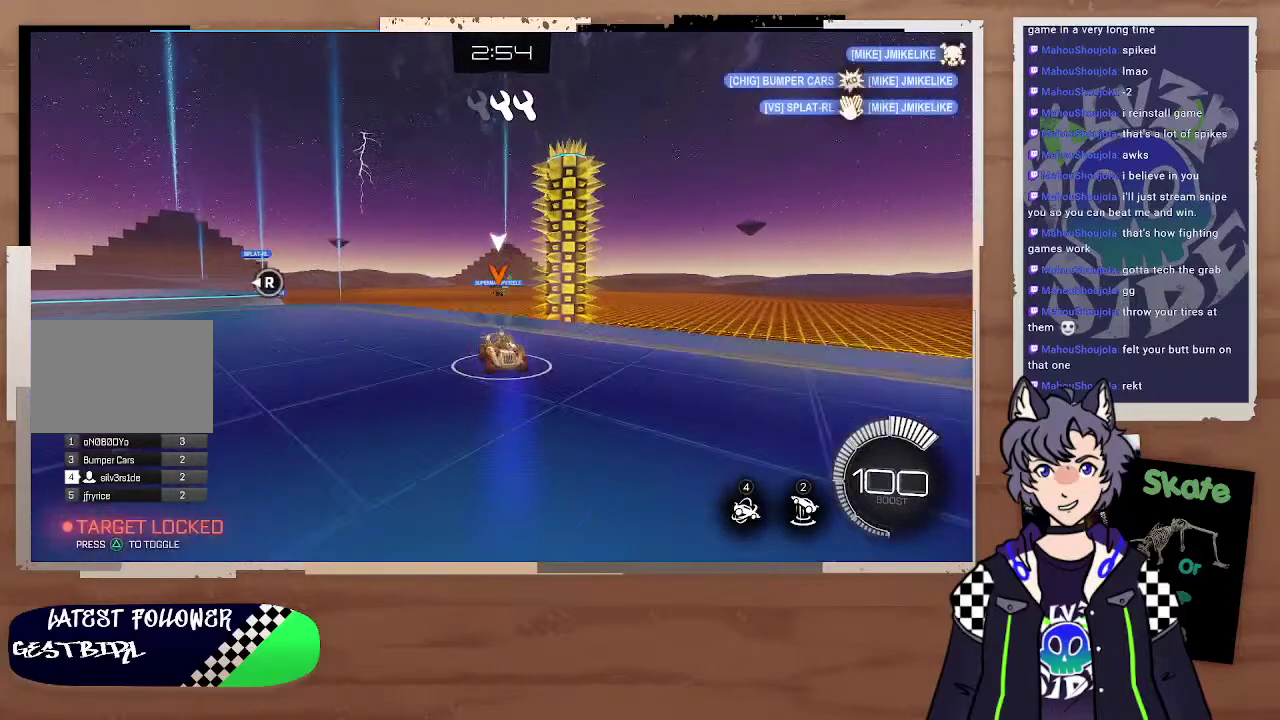
{"buttons": ["R2"], "left_stick": "right", "right_stick": "center", "events": [[433, "left_stick", "right"]]}
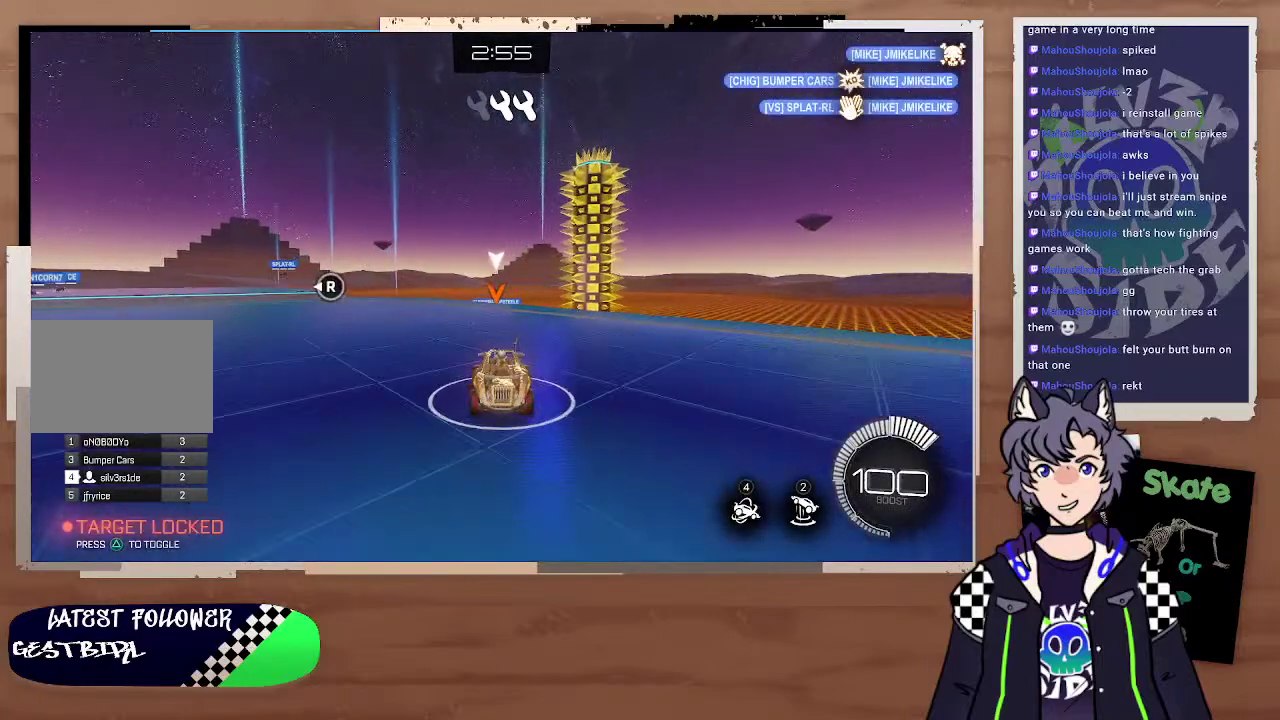
{"buttons": ["R2"], "left_stick": "center", "right_stick": "center", "events": [[467, "left_stick", "center"]]}
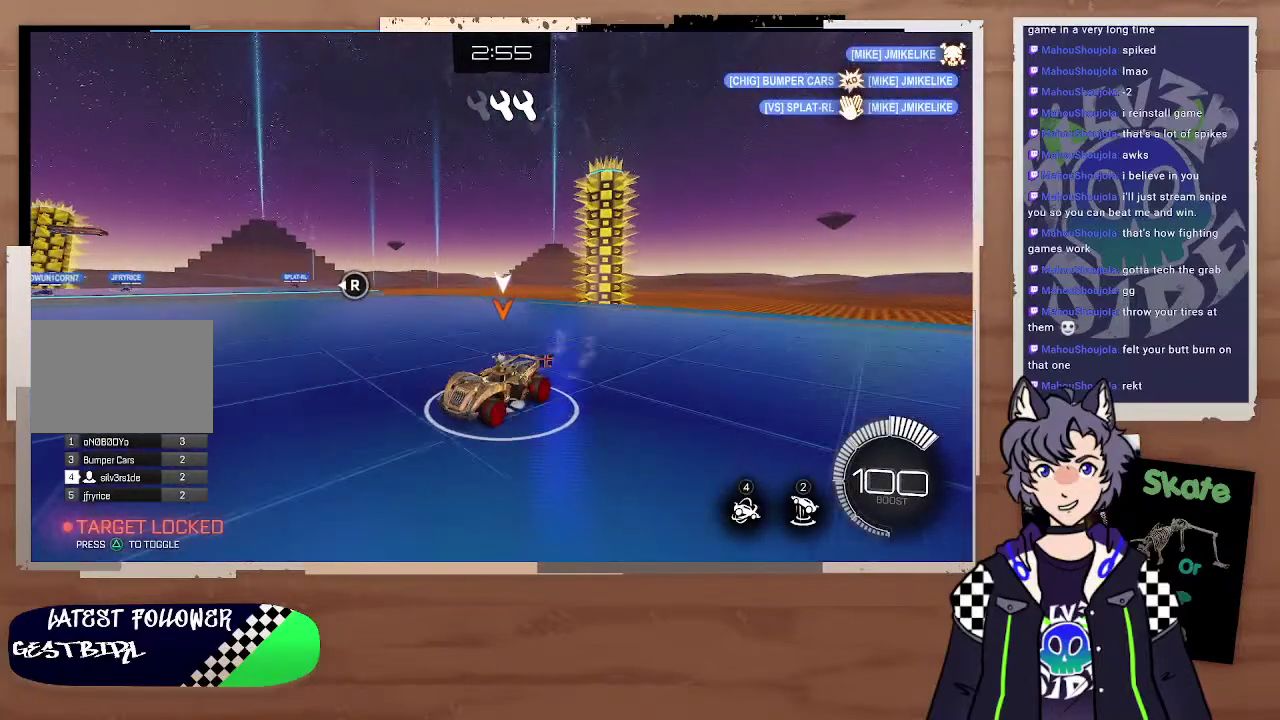
{"buttons": ["R2"], "left_stick": "right", "right_stick": "center", "events": [[67, "left_stick", "right"]]}
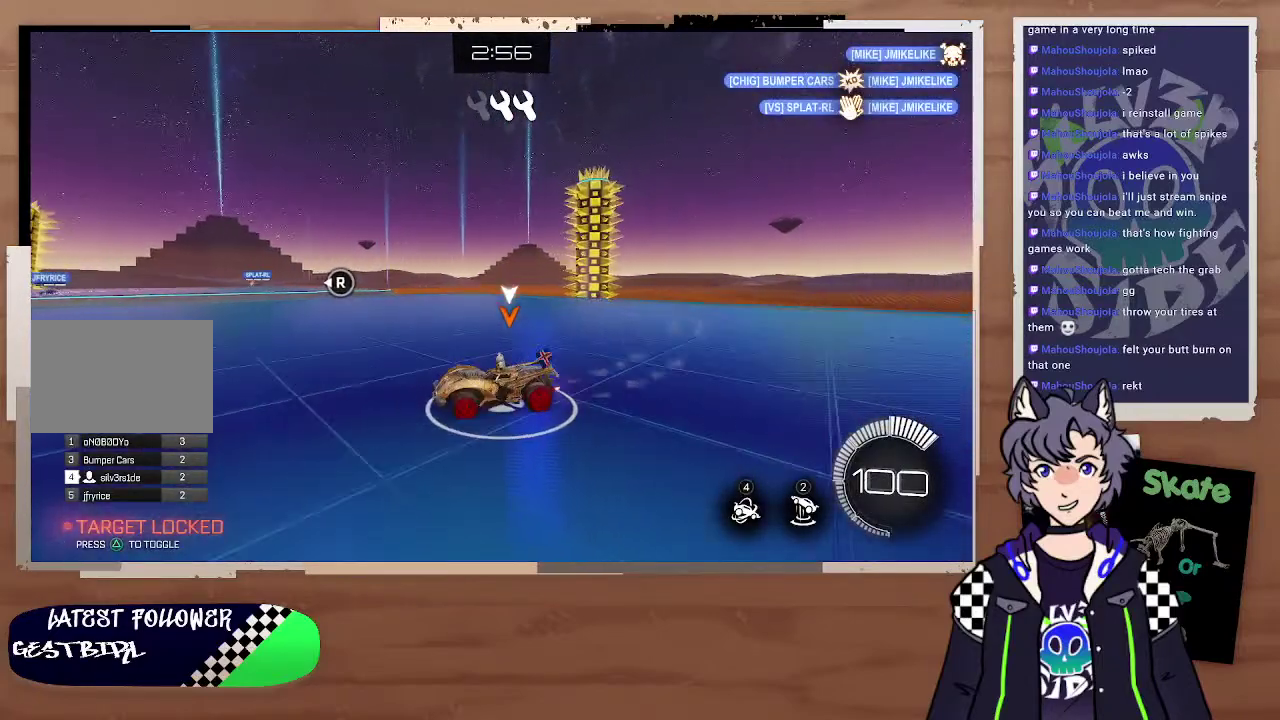
{"buttons": ["R2"], "left_stick": "center", "right_stick": "center", "events": [[467, "left_stick", "center"]]}
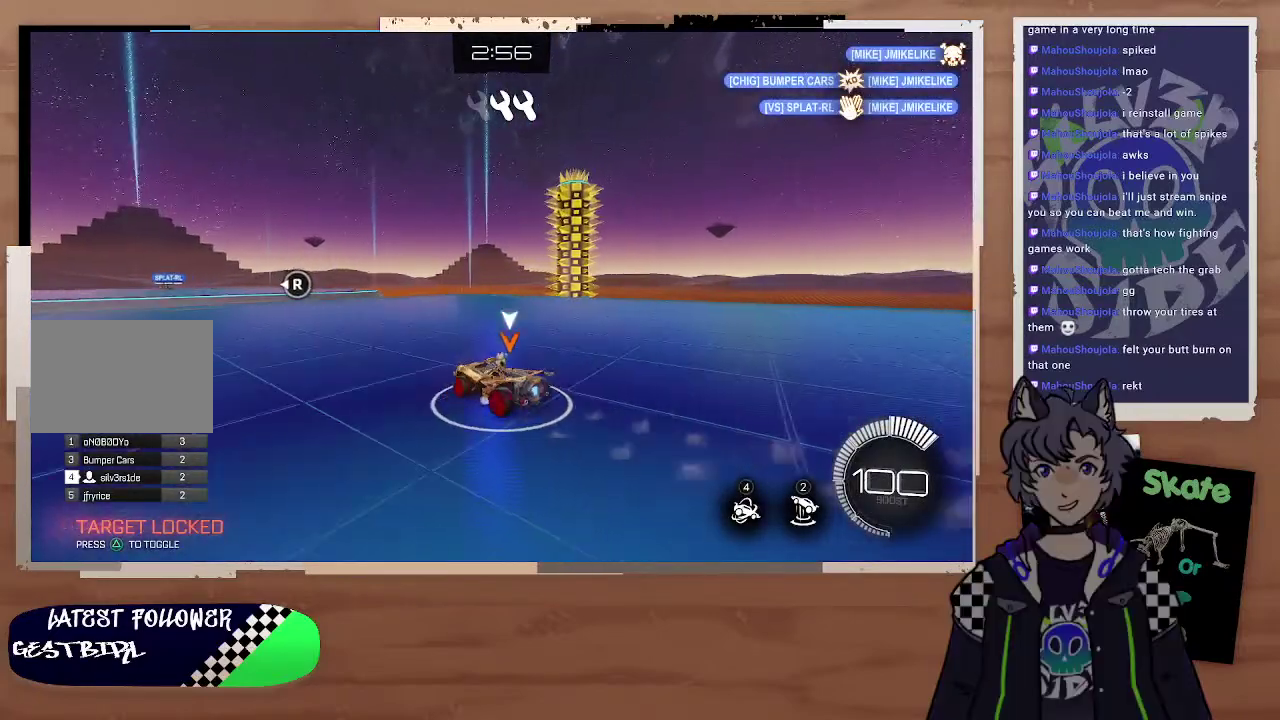
{"buttons": ["R2"], "left_stick": "center", "right_stick": "center", "events": [[67, "right_stick", "right"], [167, "right_stick", "center"], [433, "left_stick", "left"], [500, "left_stick", "center"]]}
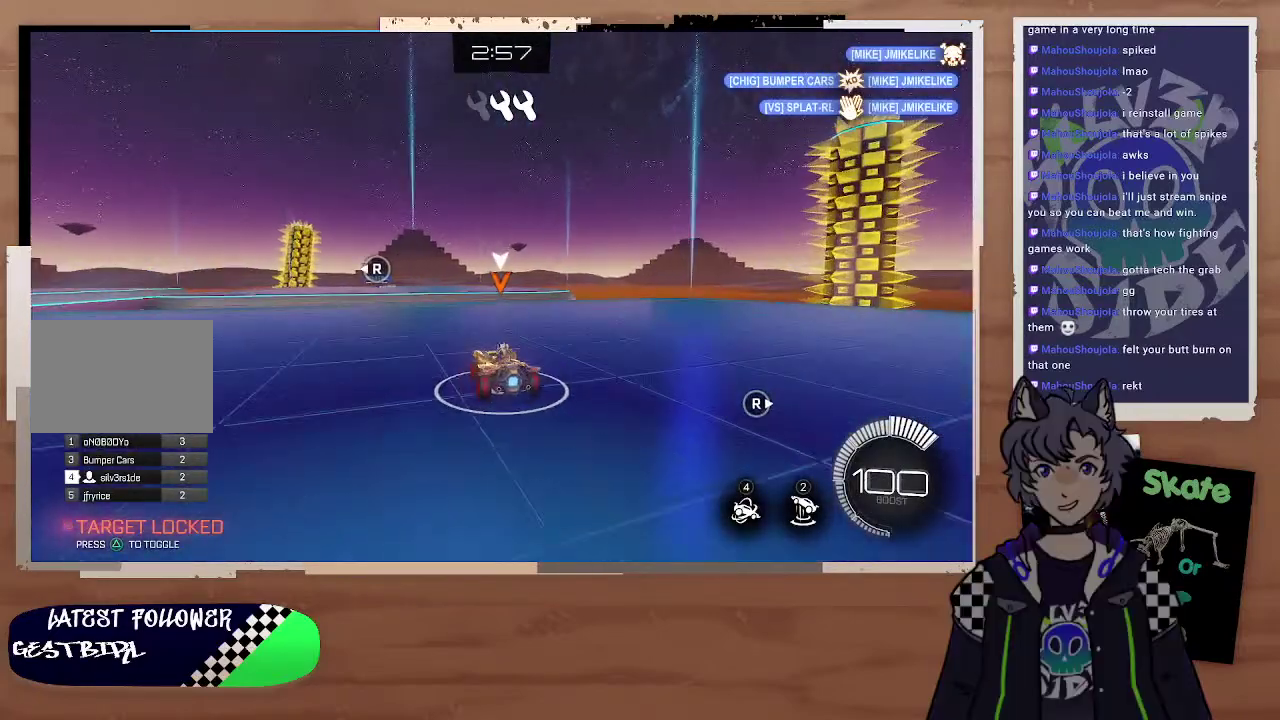
{"buttons": ["CIRCLE", "R2"], "left_stick": "right", "right_stick": "center", "events": [[167, "CIRCLE", "down"], [167, "left_stick", "right"], [367, "left_stick", "center"], [467, "left_stick", "right"]]}
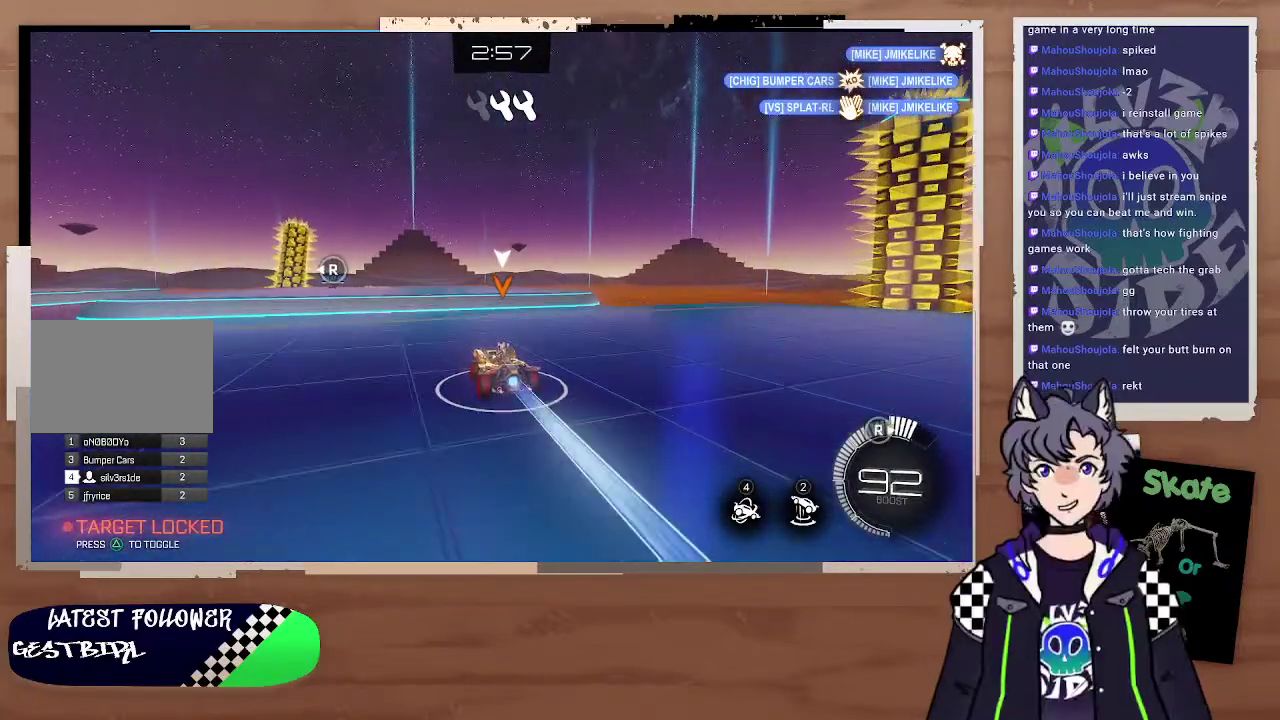
{"buttons": ["R2"], "left_stick": "down", "right_stick": "center", "events": [[67, "CIRCLE", "up"], [67, "left_stick", "center"], [167, "left_stick", "up-left"], [267, "left_stick", "center"], [367, "CROSS", "down"], [367, "left_stick", "up"], [467, "CROSS", "up"], [467, "left_stick", "down"]]}
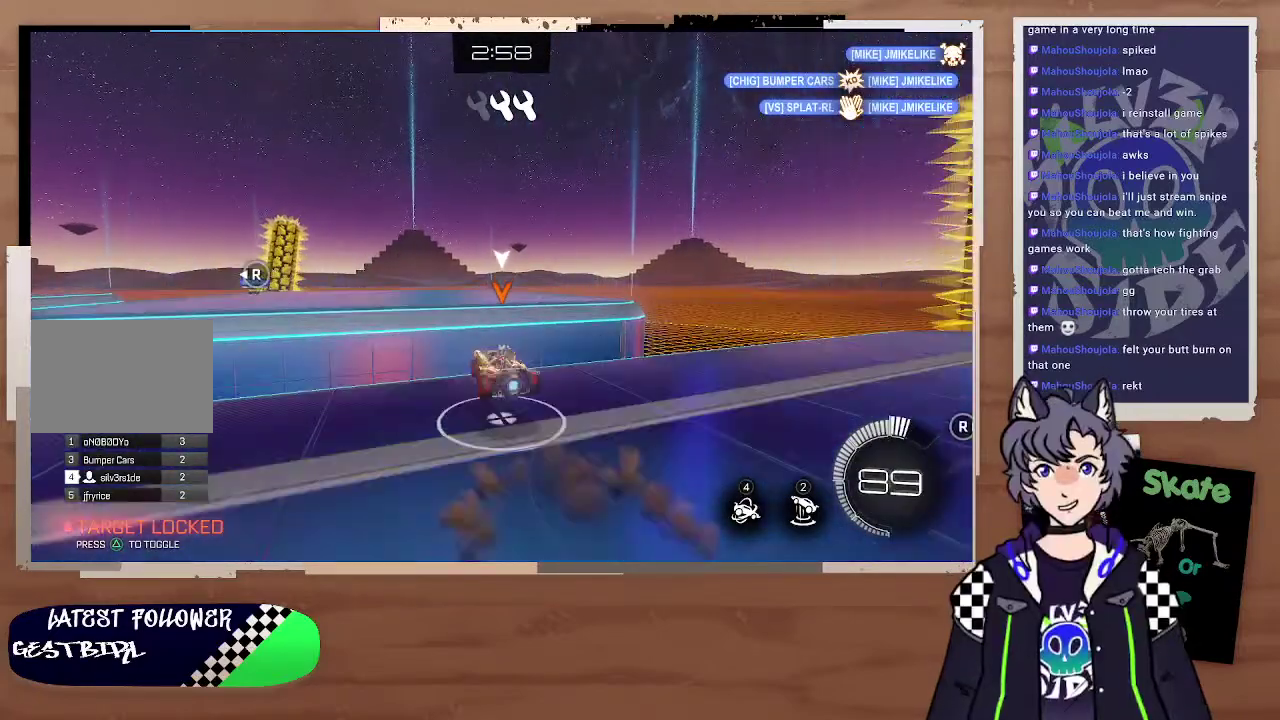
{"buttons": ["R2"], "left_stick": "center", "right_stick": "center", "events": [[67, "left_stick", "center"], [267, "left_stick", "up-right"], [467, "left_stick", "center"]]}
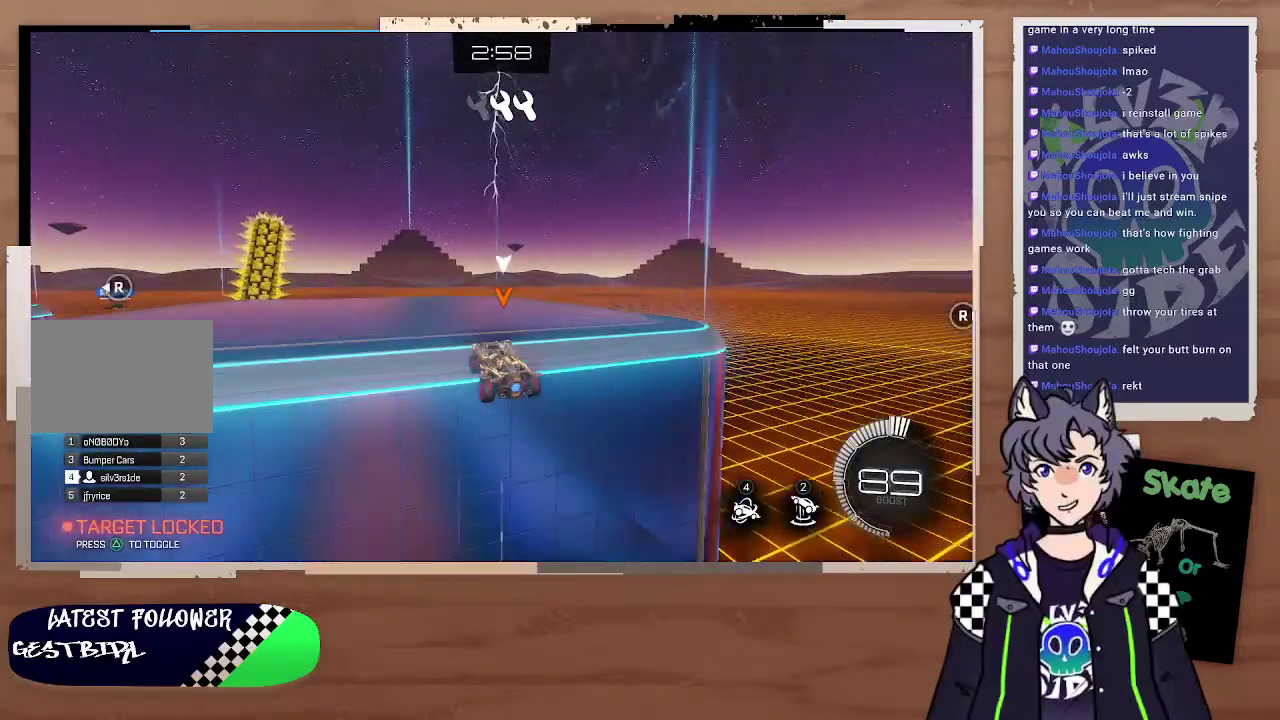
{"buttons": ["R2"], "left_stick": "center", "right_stick": "center", "events": [[167, "left_stick", "right"], [267, "left_stick", "center"]]}
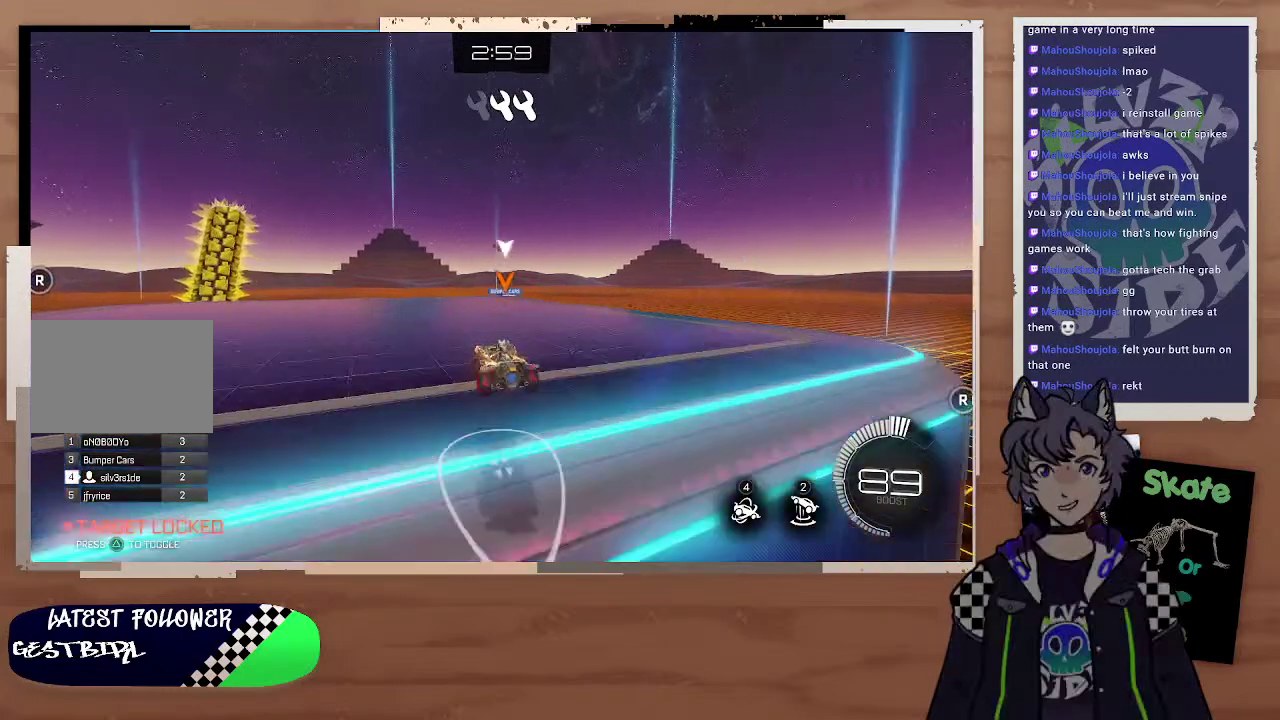
{"buttons": ["R2"], "left_stick": "right", "right_stick": "center", "events": [[267, "left_stick", "right"]]}
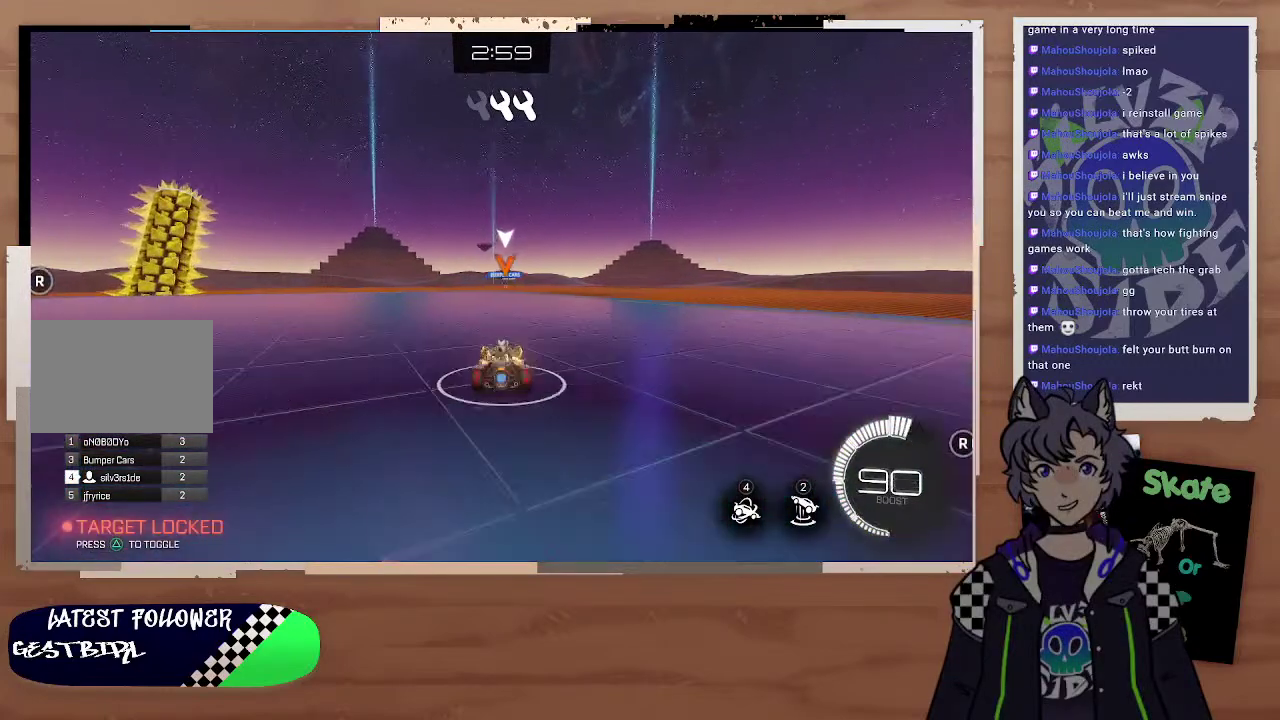
{"buttons": ["R2"], "left_stick": "center", "right_stick": "center", "events": [[67, "left_stick", "center"]]}
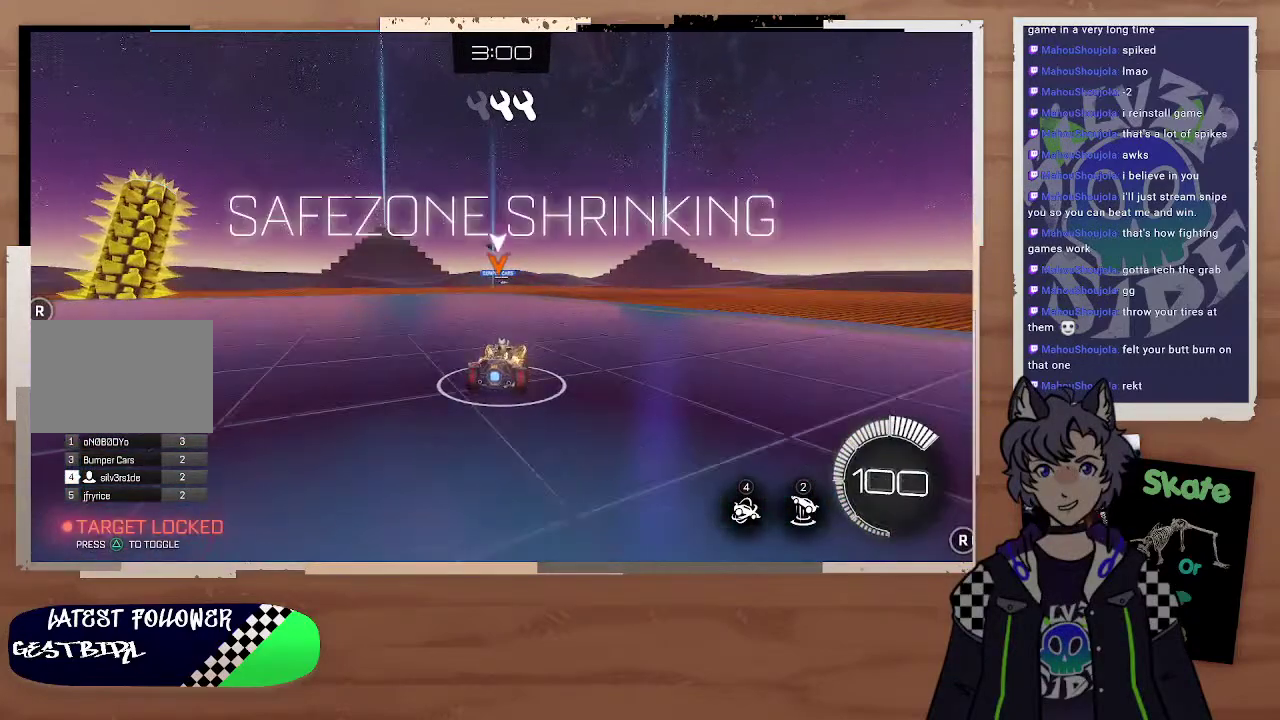
{"buttons": ["L2"], "left_stick": "left", "right_stick": "center", "events": [[267, "left_stick", "left"], [367, "R2", "up"], [467, "L2", "down"]]}
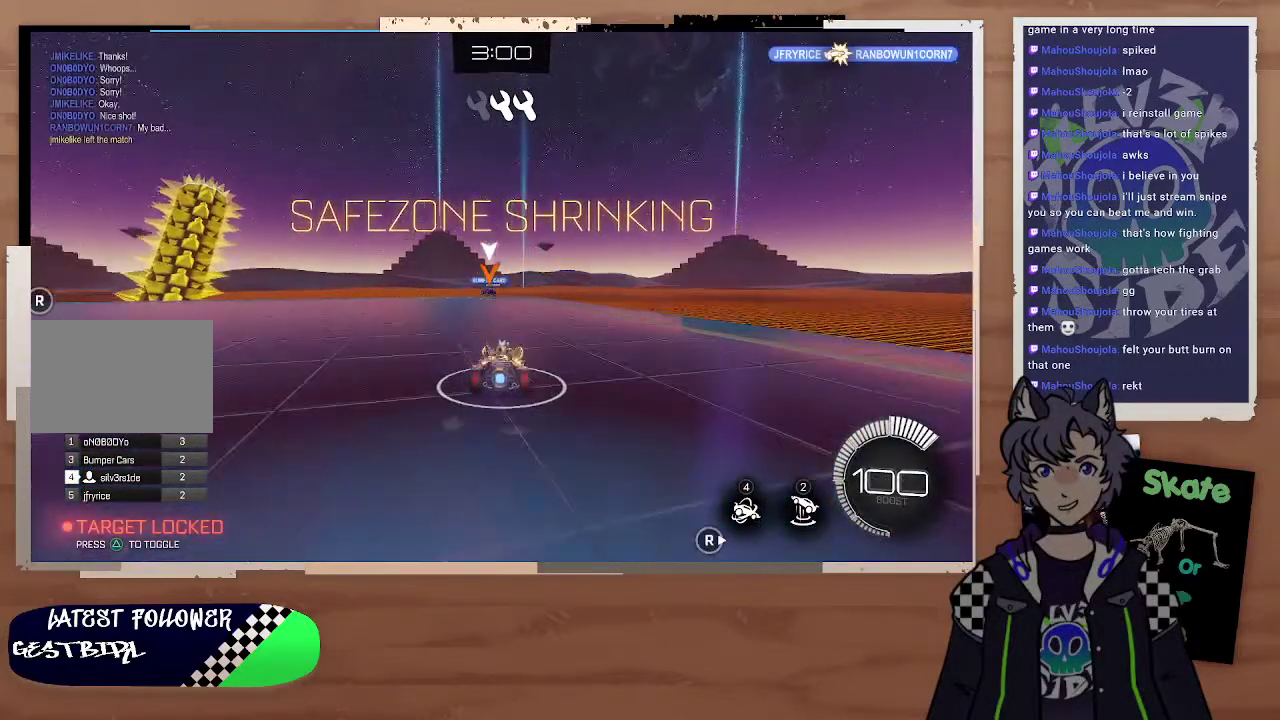
{"buttons": ["CIRCLE", "R2"], "left_stick": "left", "right_stick": "center", "events": [[167, "L2", "up"], [167, "R2", "down"], [267, "left_stick", "right"], [367, "CIRCLE", "down"], [500, "left_stick", "left"]]}
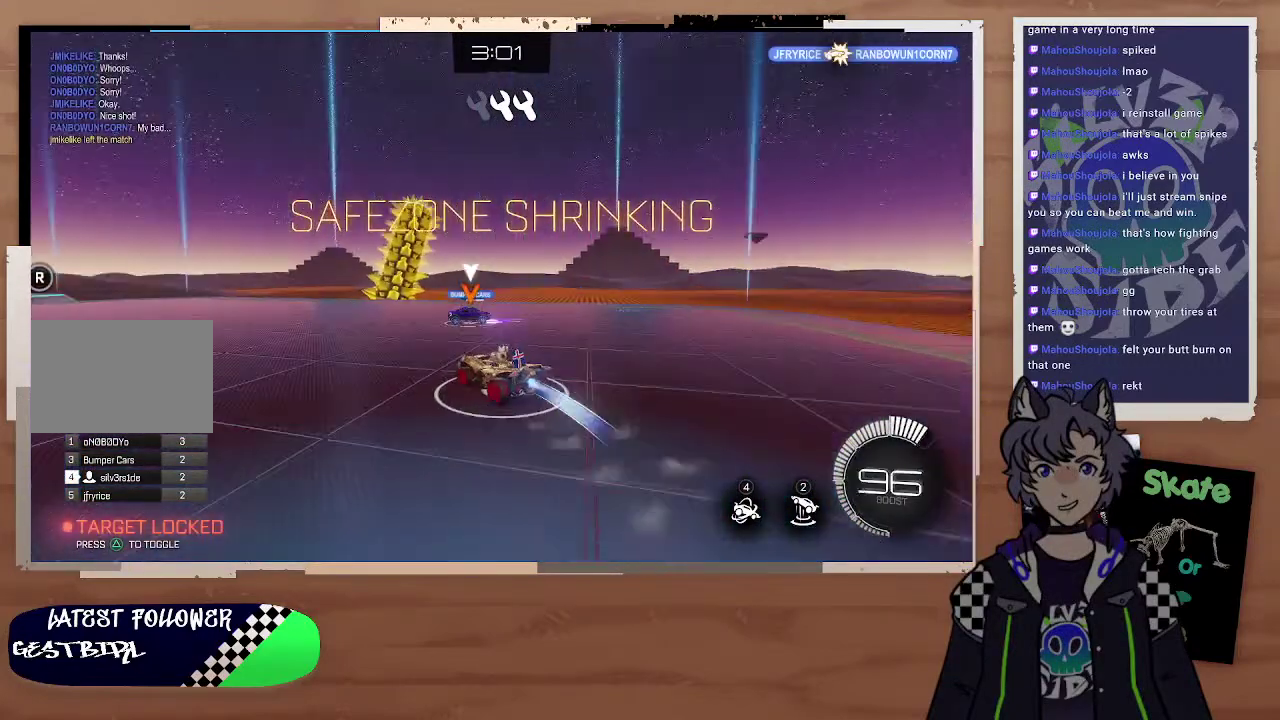
{"buttons": ["CIRCLE", "R2"], "left_stick": "left", "right_stick": "center", "events": [[67, "left_stick", "up-left"], [167, "left_stick", "right"], [267, "left_stick", "left"]]}
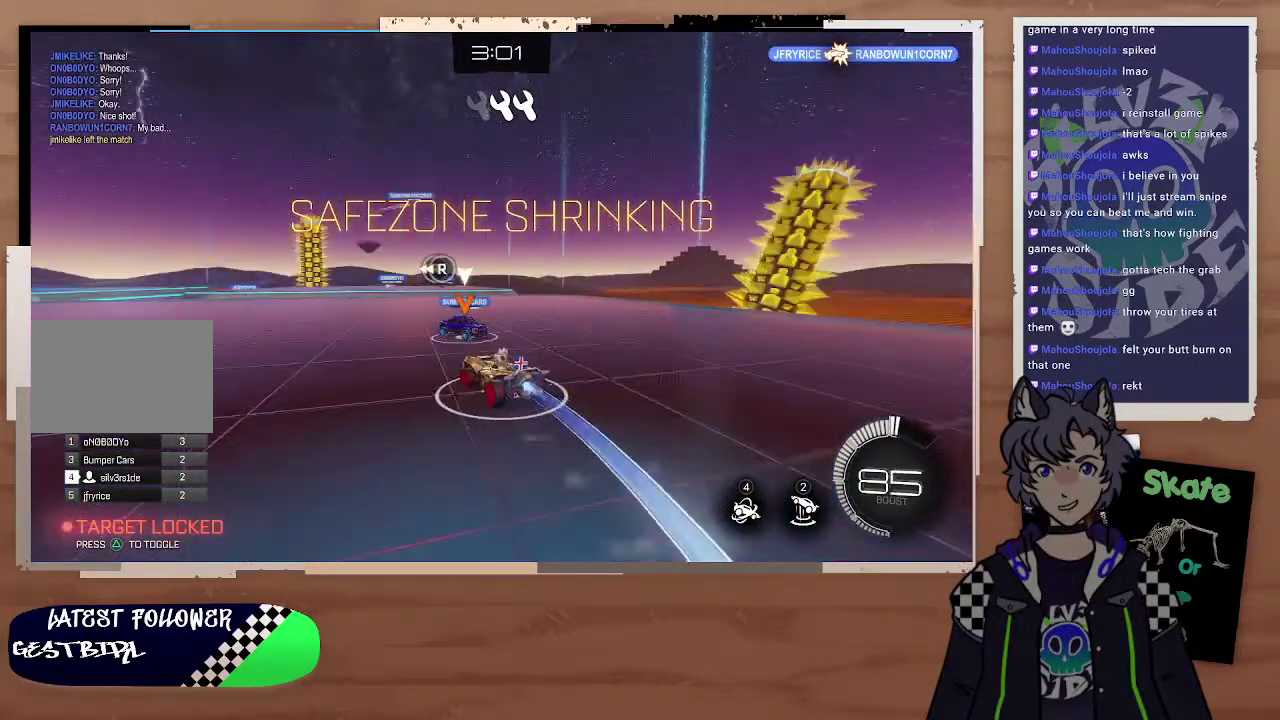
{"buttons": ["CIRCLE", "R2"], "left_stick": "center", "right_stick": "center", "events": [[67, "left_stick", "center"], [267, "left_stick", "right"], [367, "left_stick", "left"], [467, "left_stick", "center"]]}